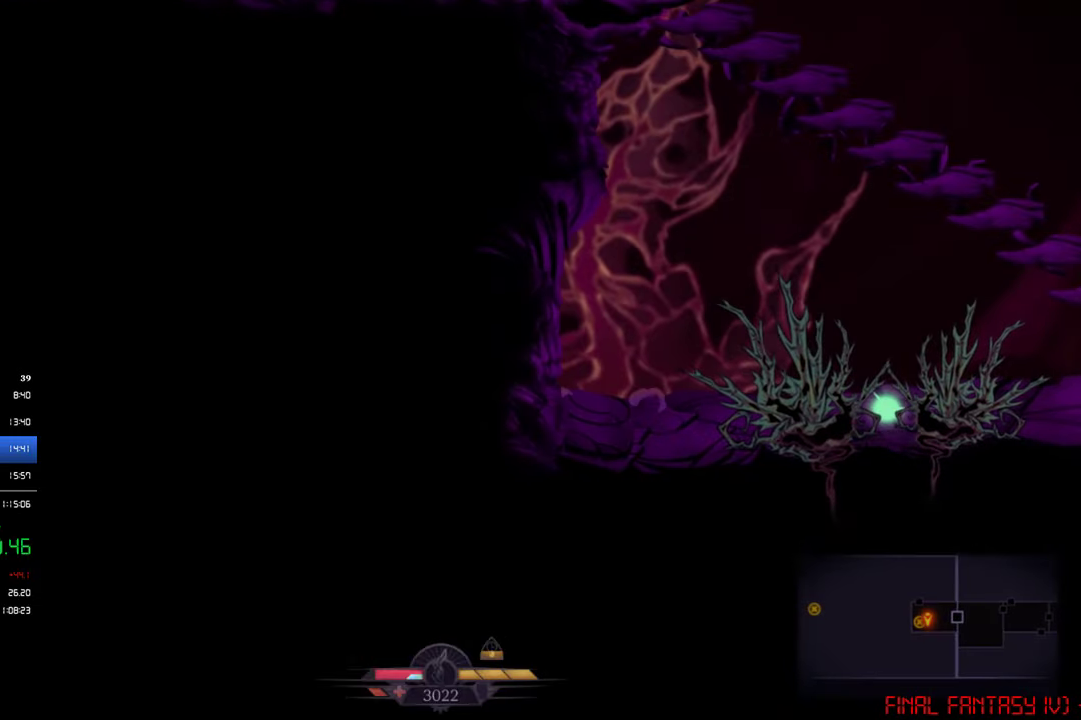
Gameplay with a controller (PlayStation layout); each line is a JSON object with the inputs held at the frame after it. "events" lists button and stick changes between this image and that frame as [ms after this image, input, new state], when the widget could be followed in between. Not read: R3 right_stick.
{"buttons": [], "left_stick": "center", "events": [[66, "SQUARE", "down"], [133, "SQUARE", "up"], [166, "DPAD_LEFT", "up"], [300, "SQUARE", "down"], [366, "SQUARE", "up"]]}
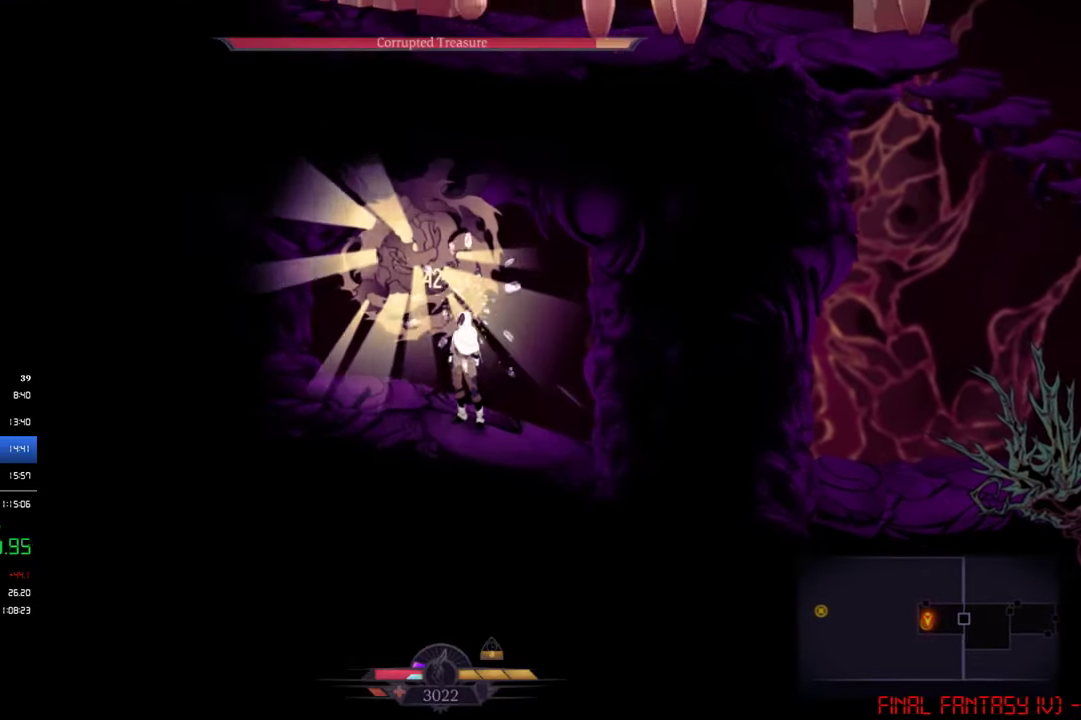
{"buttons": [], "left_stick": "center", "events": [[183, "SQUARE", "down"], [233, "SQUARE", "up"], [300, "SQUARE", "down"], [466, "SQUARE", "up"]]}
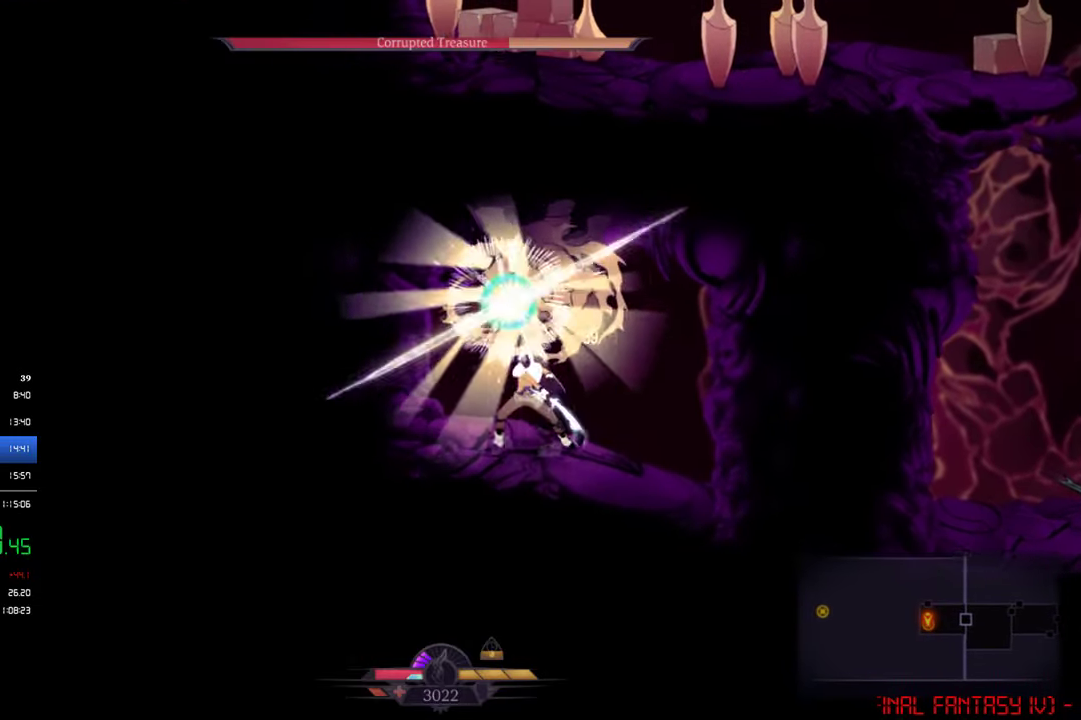
{"buttons": [], "left_stick": "center", "events": [[33, "SQUARE", "down"], [100, "SQUARE", "up"], [266, "SQUARE", "down"], [333, "SQUARE", "up"], [400, "SQUARE", "down"], [466, "SQUARE", "up"]]}
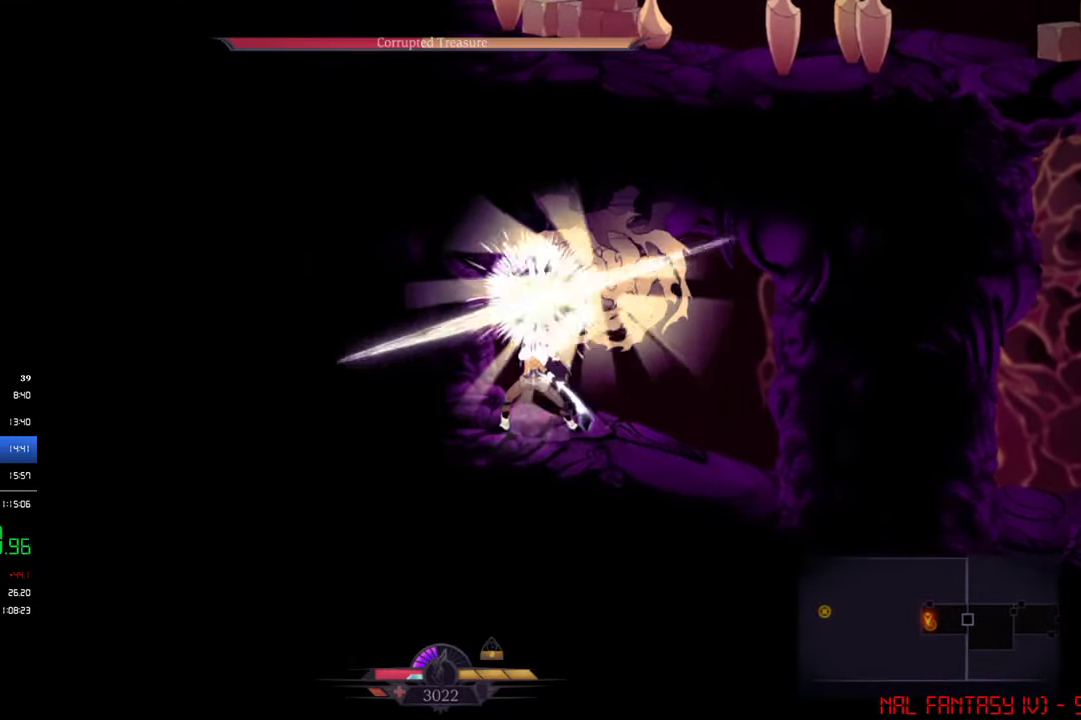
{"buttons": [], "left_stick": "center", "events": [[50, "SQUARE", "down"], [100, "SQUARE", "up"], [266, "SQUARE", "down"], [333, "SQUARE", "up"]]}
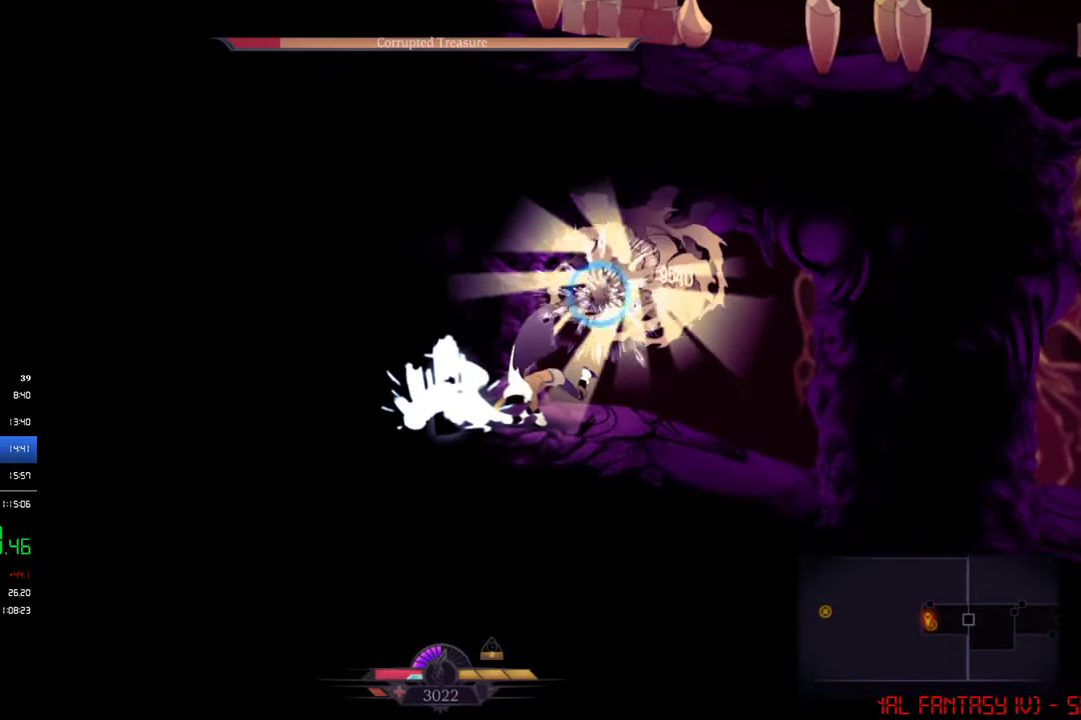
{"buttons": [], "left_stick": "center", "events": [[133, "SQUARE", "down"], [200, "SQUARE", "up"], [266, "SQUARE", "down"], [333, "SQUARE", "up"]]}
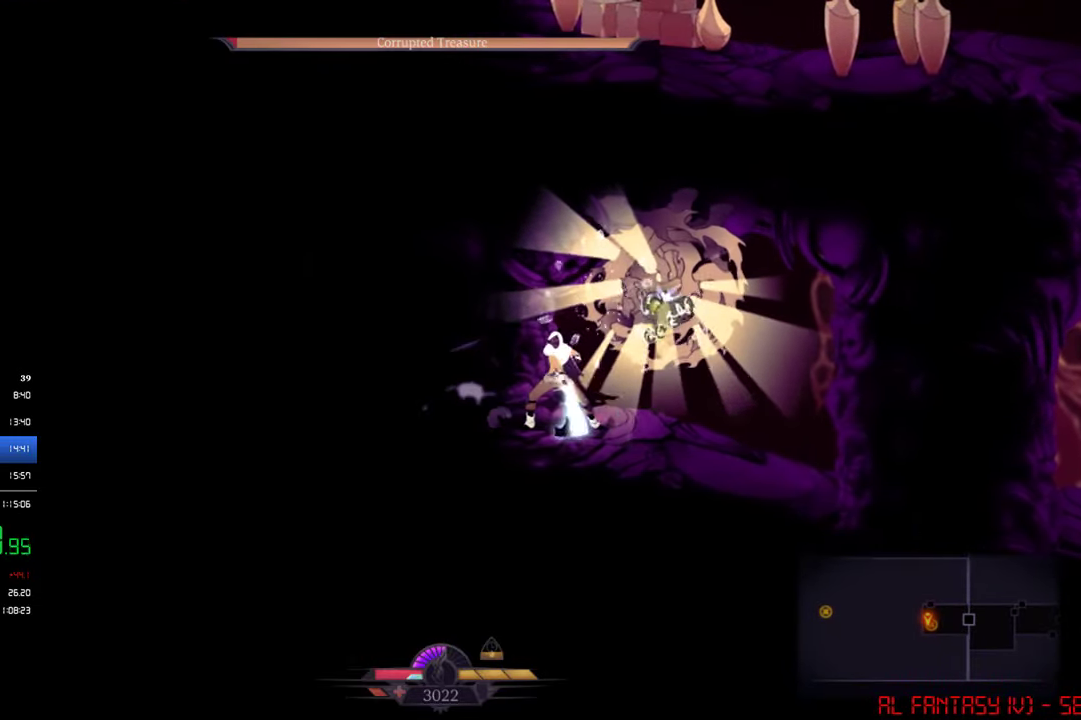
{"buttons": [], "left_stick": "center", "events": [[366, "SQUARE", "down"], [483, "SQUARE", "up"]]}
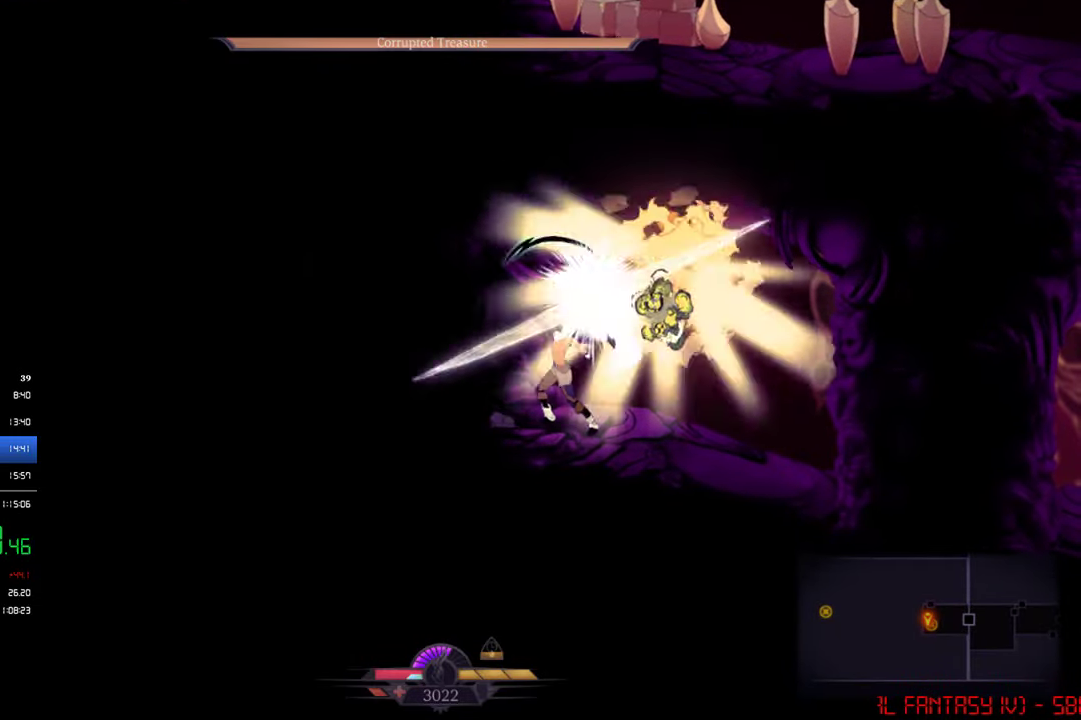
{"buttons": [], "left_stick": "center", "events": []}
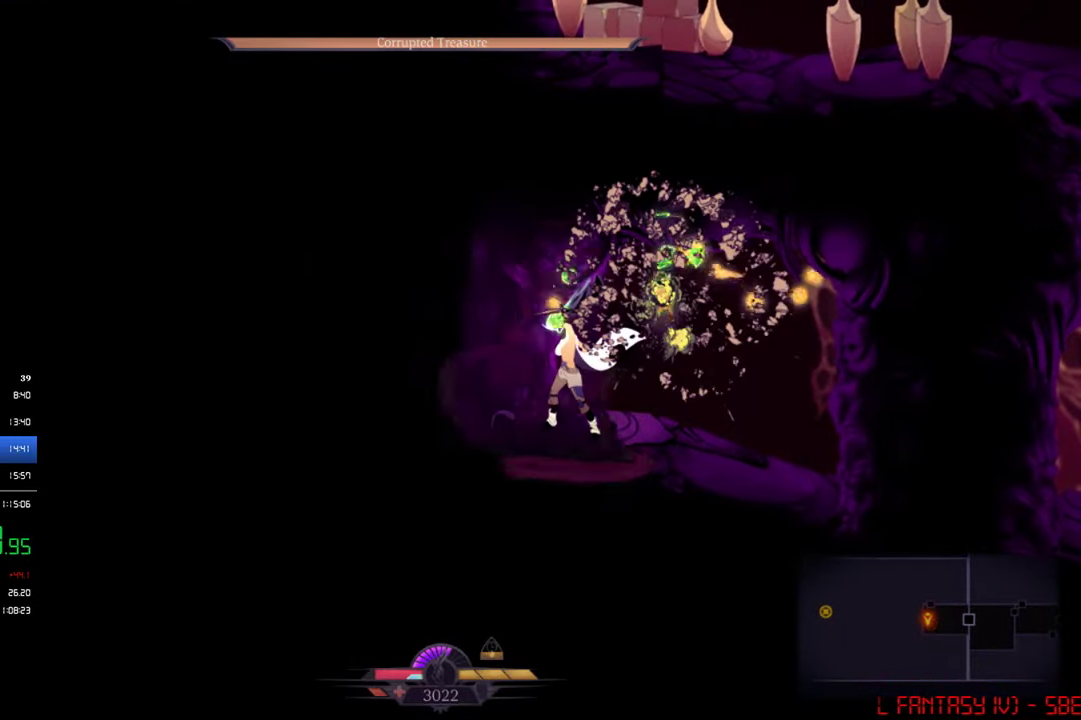
{"buttons": [], "left_stick": "center", "events": []}
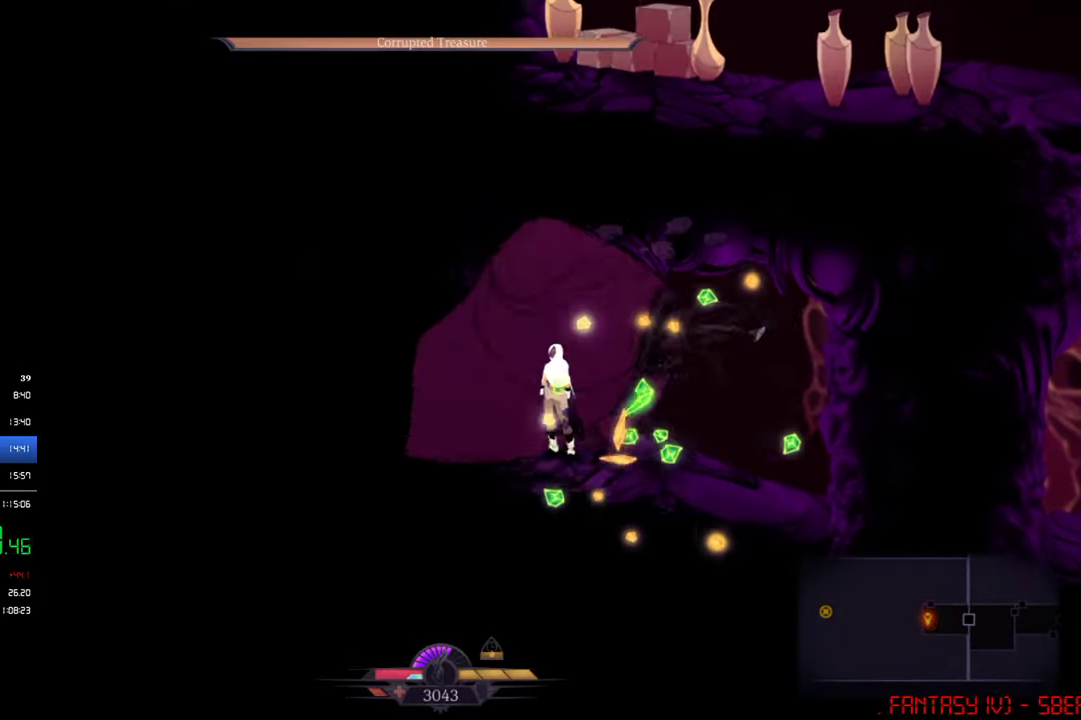
{"buttons": ["DPAD_RIGHT"], "left_stick": "center", "events": [[133, "DPAD_RIGHT", "down"], [333, "CIRCLE", "down"], [483, "CIRCLE", "up"]]}
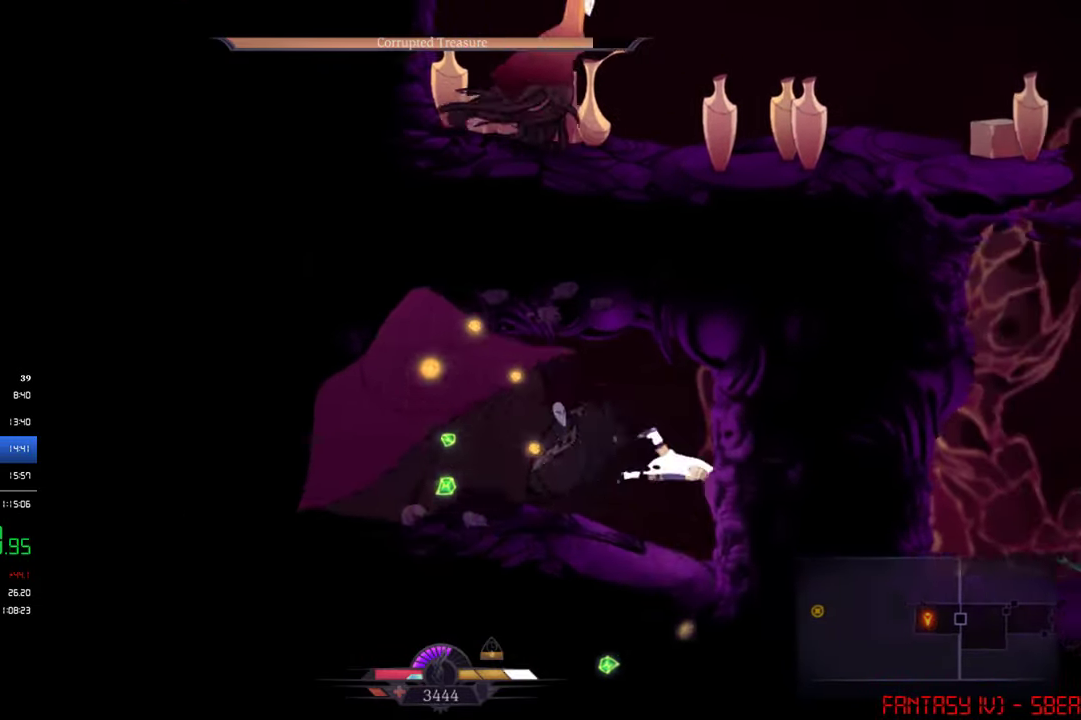
{"buttons": ["CROSS"], "left_stick": "center", "events": [[267, "DPAD_RIGHT", "up"], [367, "CROSS", "down"]]}
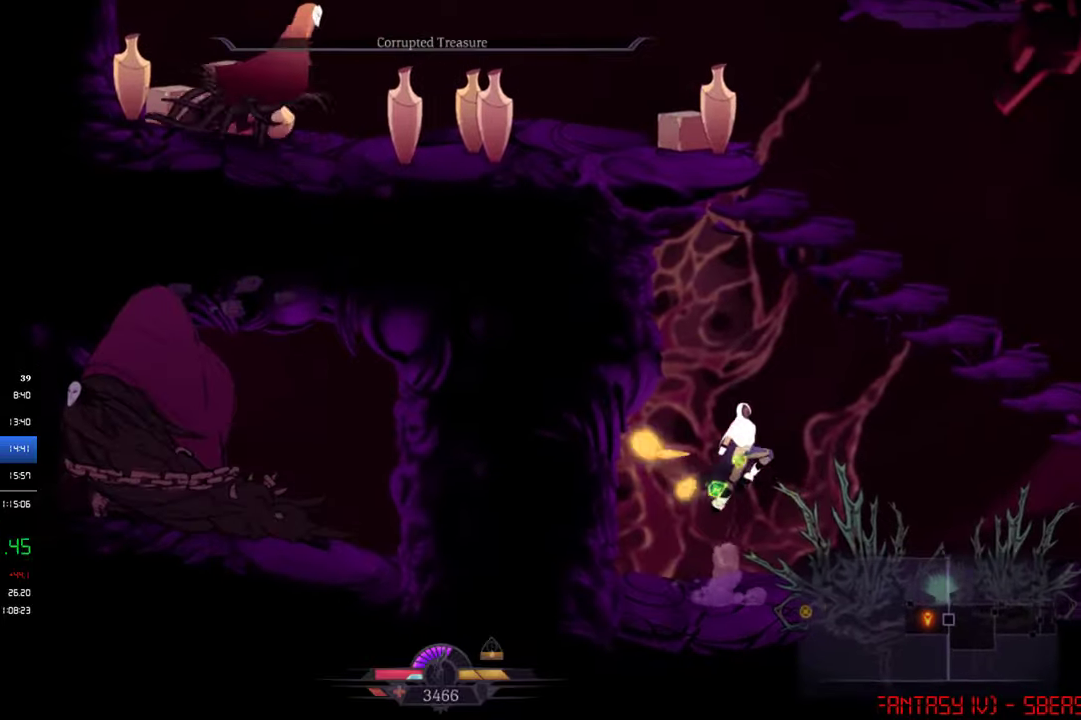
{"buttons": ["CROSS", "SQUARE", "DPAD_UP"], "left_stick": "center", "events": [[100, "CROSS", "up"], [200, "CROSS", "down"], [450, "DPAD_UP", "down"], [467, "SQUARE", "down"]]}
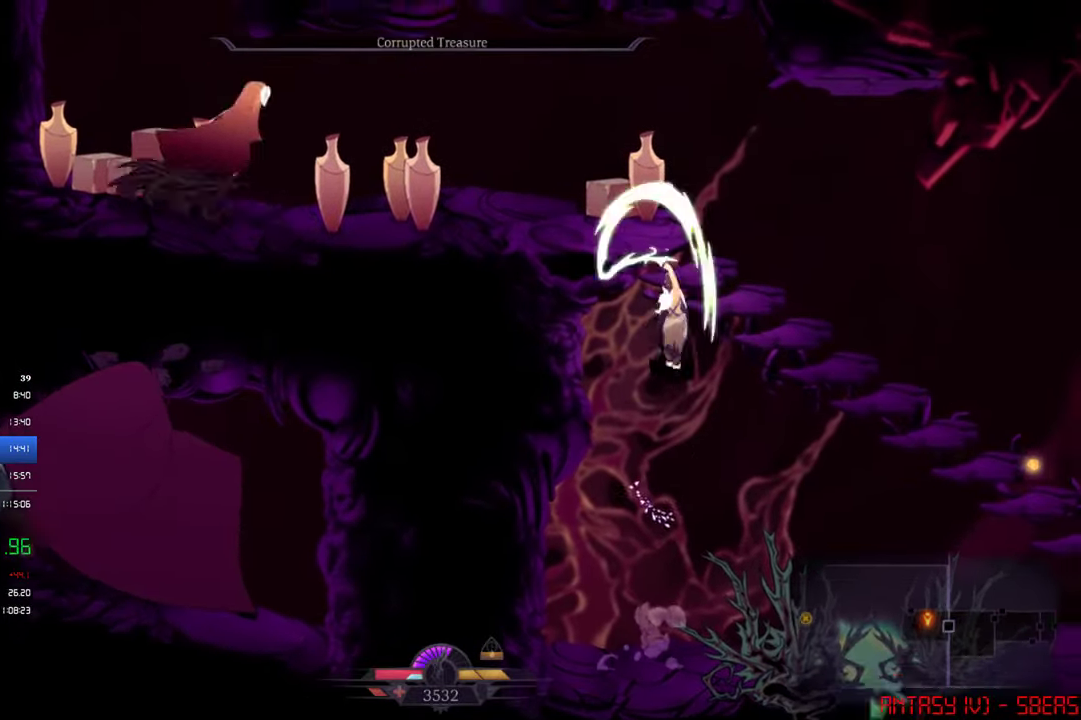
{"buttons": ["DPAD_LEFT"], "left_stick": "center", "events": [[50, "CROSS", "up"], [50, "SQUARE", "up"], [67, "DPAD_UP", "up"], [167, "CROSS", "down"], [200, "DPAD_LEFT", "down"], [367, "CROSS", "up"]]}
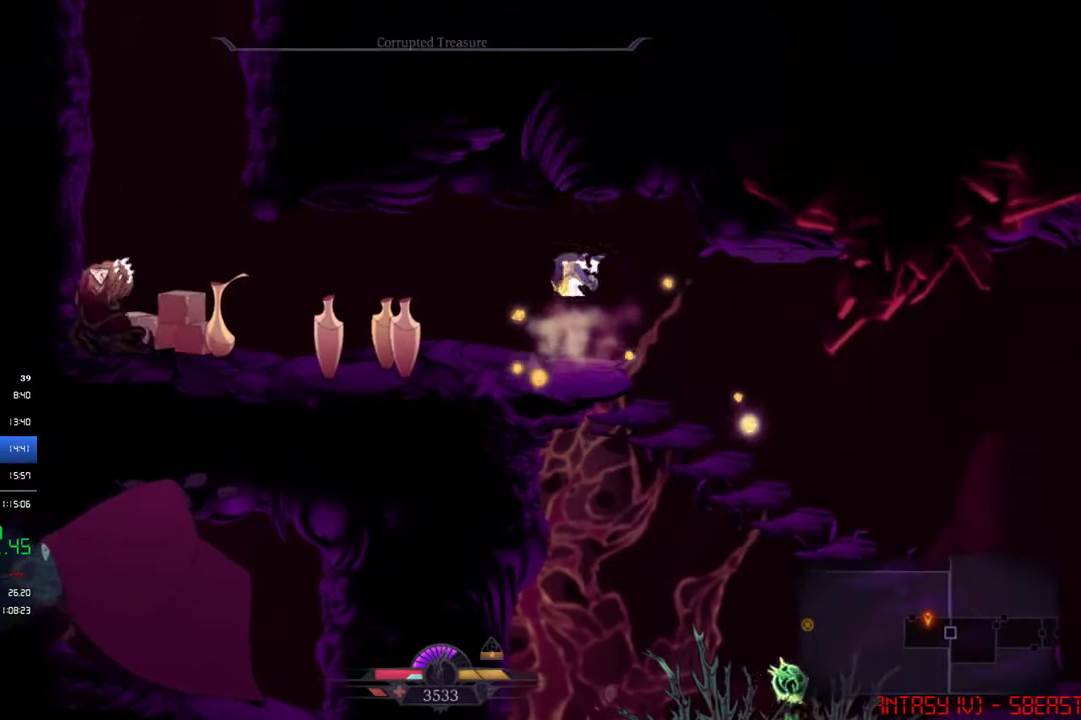
{"buttons": ["SQUARE", "DPAD_LEFT"], "left_stick": "center", "events": [[467, "SQUARE", "down"]]}
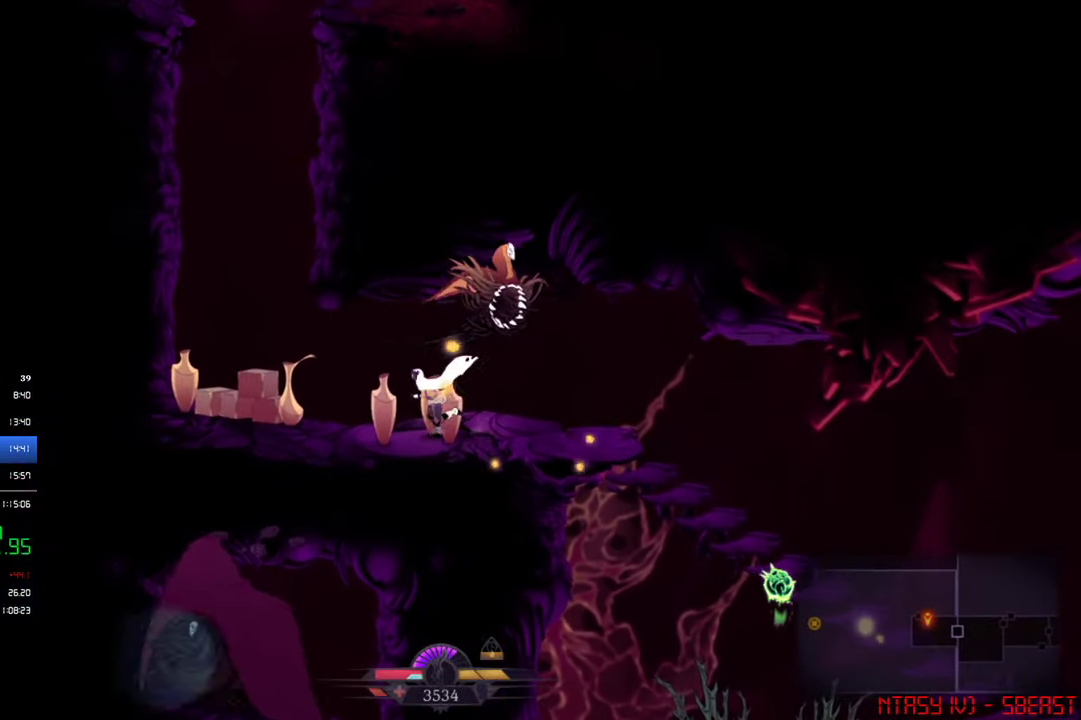
{"buttons": ["DPAD_LEFT"], "left_stick": "center", "events": [[100, "SQUARE", "up"], [433, "SQUARE", "down"], [500, "SQUARE", "up"]]}
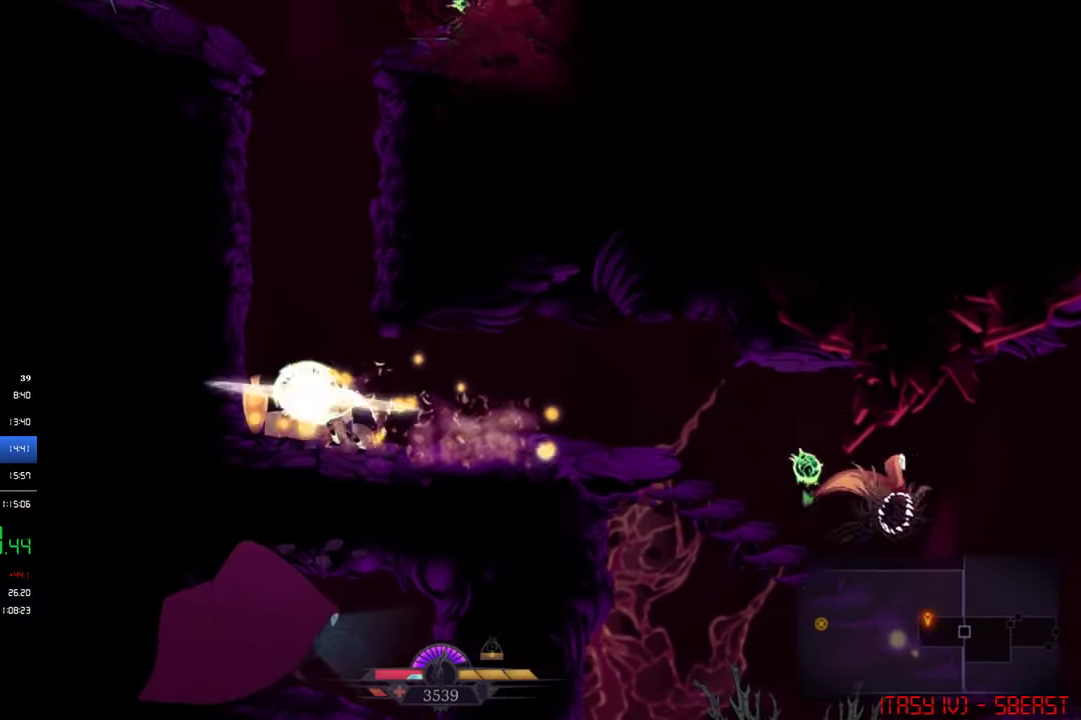
{"buttons": ["DPAD_LEFT"], "left_stick": "center", "events": [[200, "CROSS", "down"], [400, "CROSS", "up"]]}
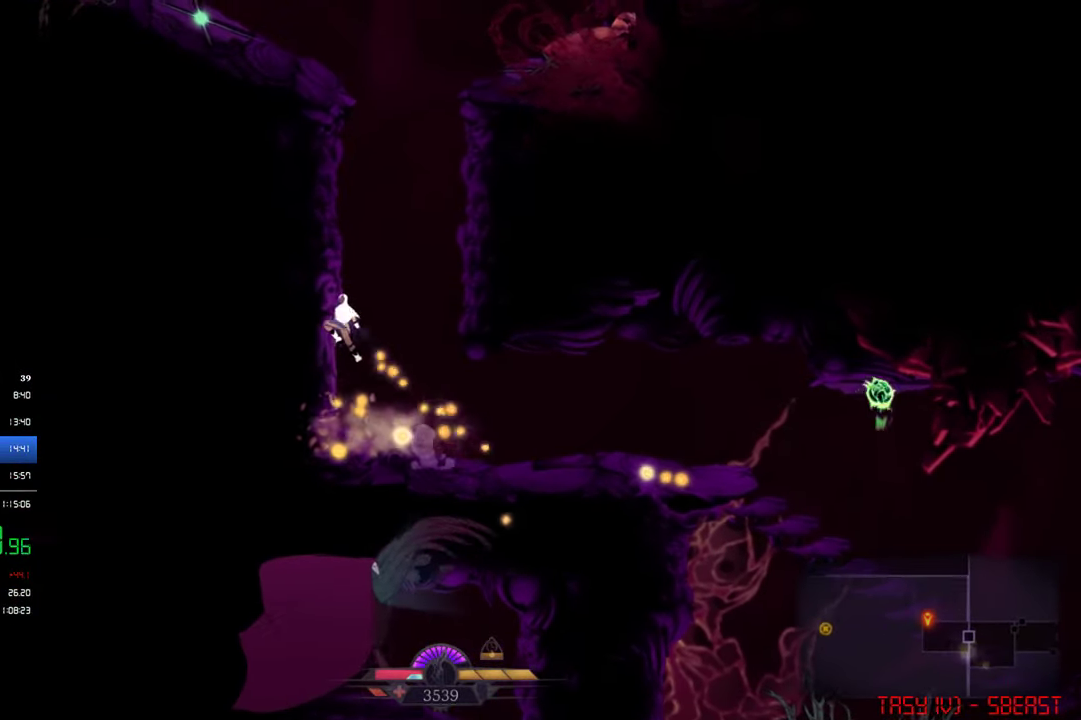
{"buttons": ["CROSS"], "left_stick": "center", "events": [[67, "DPAD_LEFT", "up"], [100, "CROSS", "down"], [133, "DPAD_RIGHT", "down"], [367, "CROSS", "up"], [433, "CROSS", "down"], [433, "DPAD_RIGHT", "up"]]}
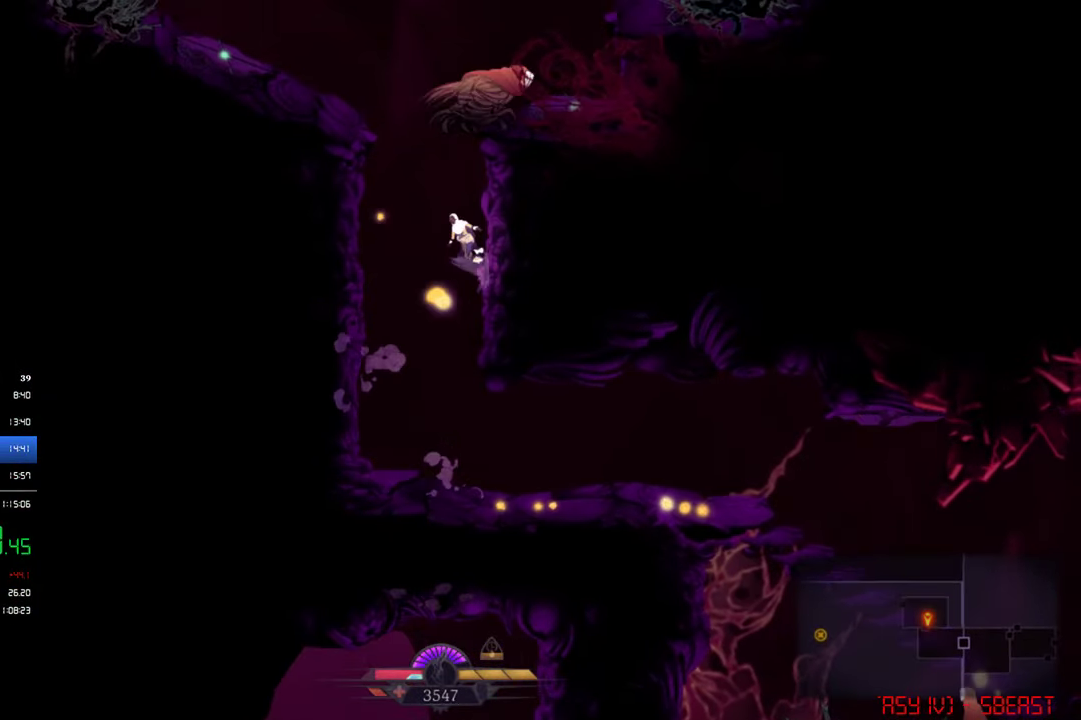
{"buttons": ["CROSS", "DPAD_LEFT"], "left_stick": "center", "events": [[67, "CROSS", "up"], [133, "CROSS", "down"], [233, "DPAD_LEFT", "down"]]}
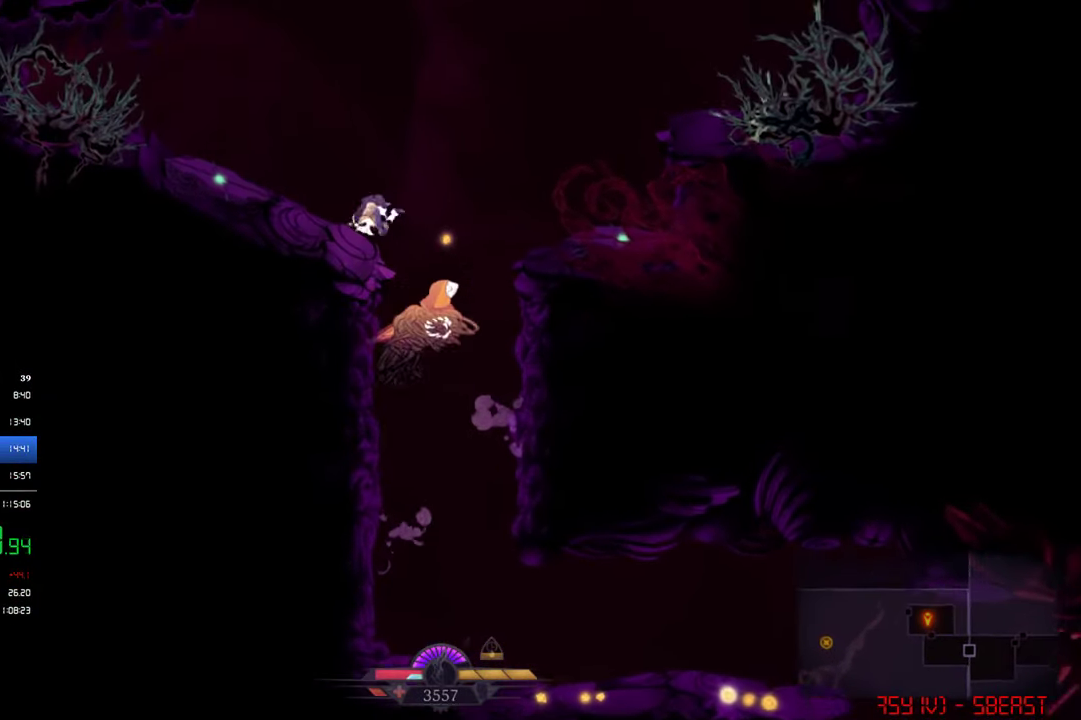
{"buttons": ["CROSS", "DPAD_LEFT"], "left_stick": "center", "events": [[33, "CROSS", "up"], [333, "CROSS", "down"]]}
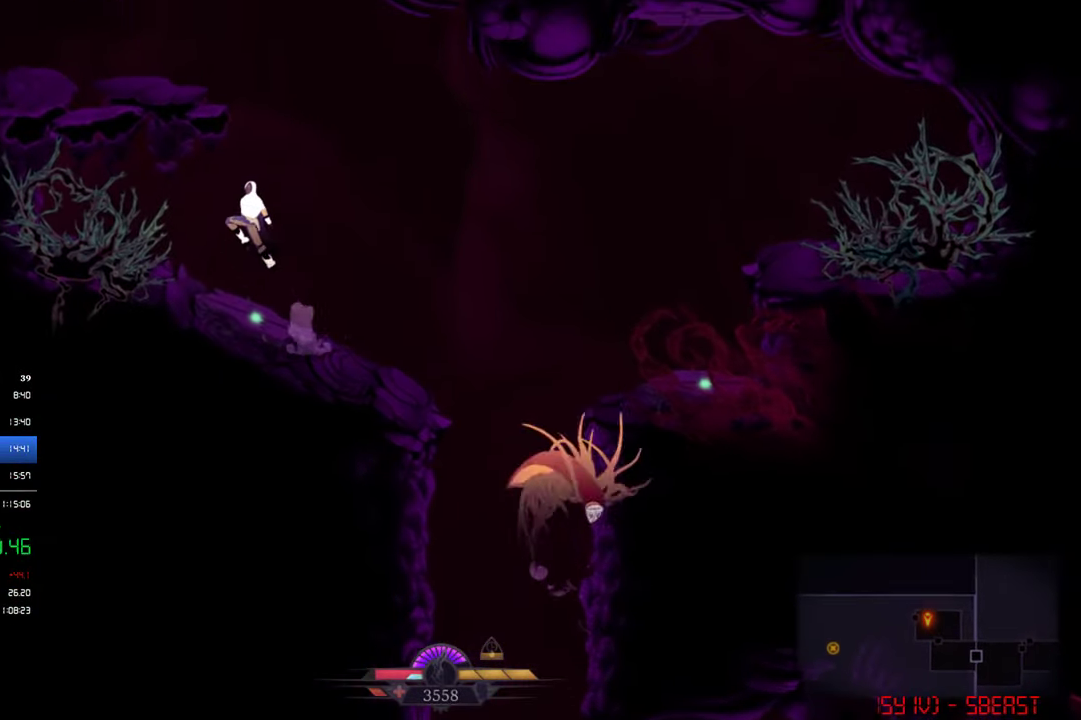
{"buttons": ["CROSS", "DPAD_LEFT"], "left_stick": "center", "events": [[67, "CROSS", "up"], [133, "CROSS", "down"]]}
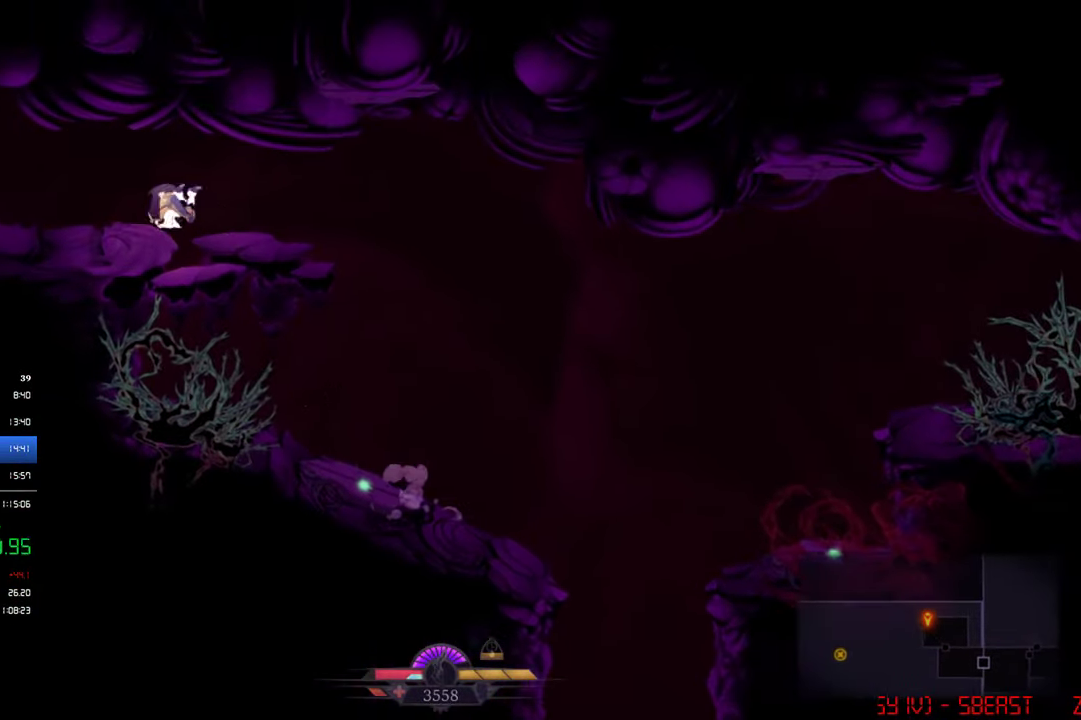
{"buttons": ["DPAD_LEFT"], "left_stick": "center", "events": [[133, "CROSS", "up"]]}
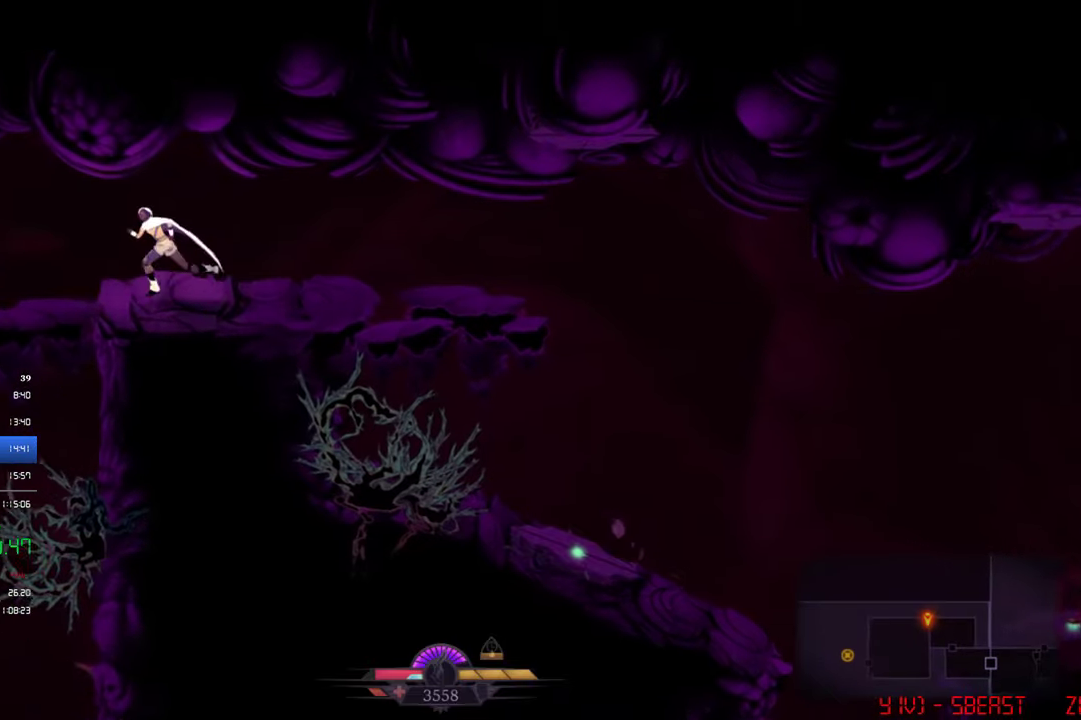
{"buttons": ["DPAD_DOWN", "DPAD_LEFT"], "left_stick": "center", "events": [[234, "DPAD_DOWN", "down"], [300, "CROSS", "down"], [434, "CROSS", "up"]]}
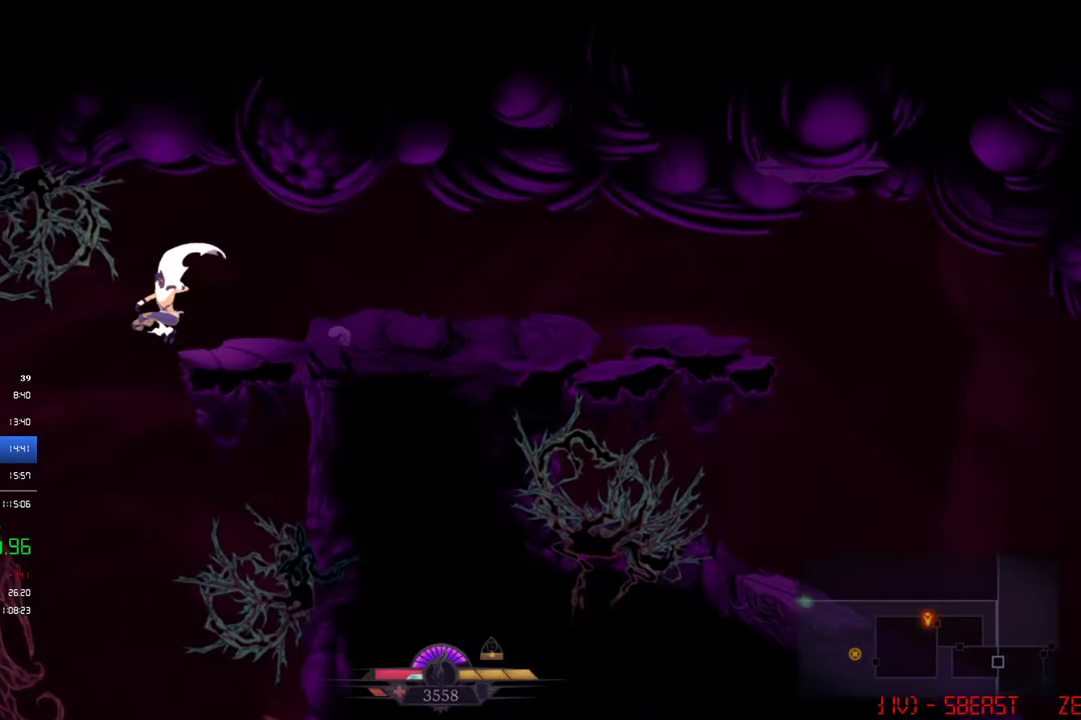
{"buttons": ["DPAD_LEFT"], "left_stick": "center", "events": [[34, "DPAD_DOWN", "up"]]}
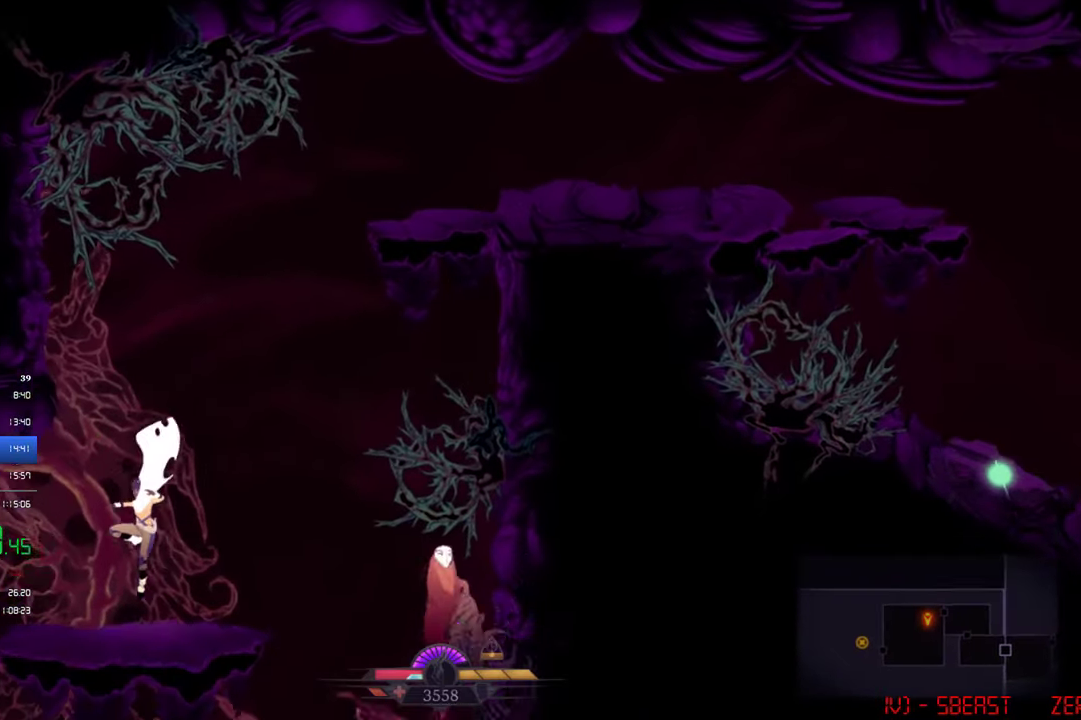
{"buttons": ["DPAD_LEFT"], "left_stick": "center", "events": [[67, "CROSS", "down"], [134, "CROSS", "up"]]}
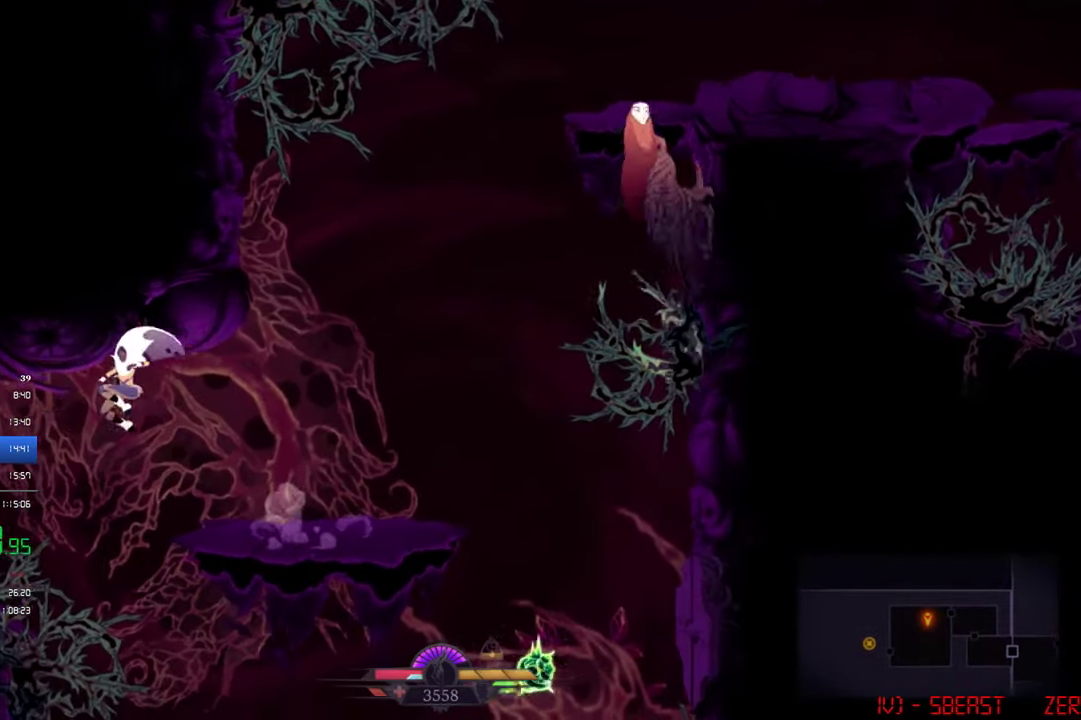
{"buttons": ["DPAD_LEFT"], "left_stick": "center", "events": [[100, "CROSS", "down"], [234, "CROSS", "up"]]}
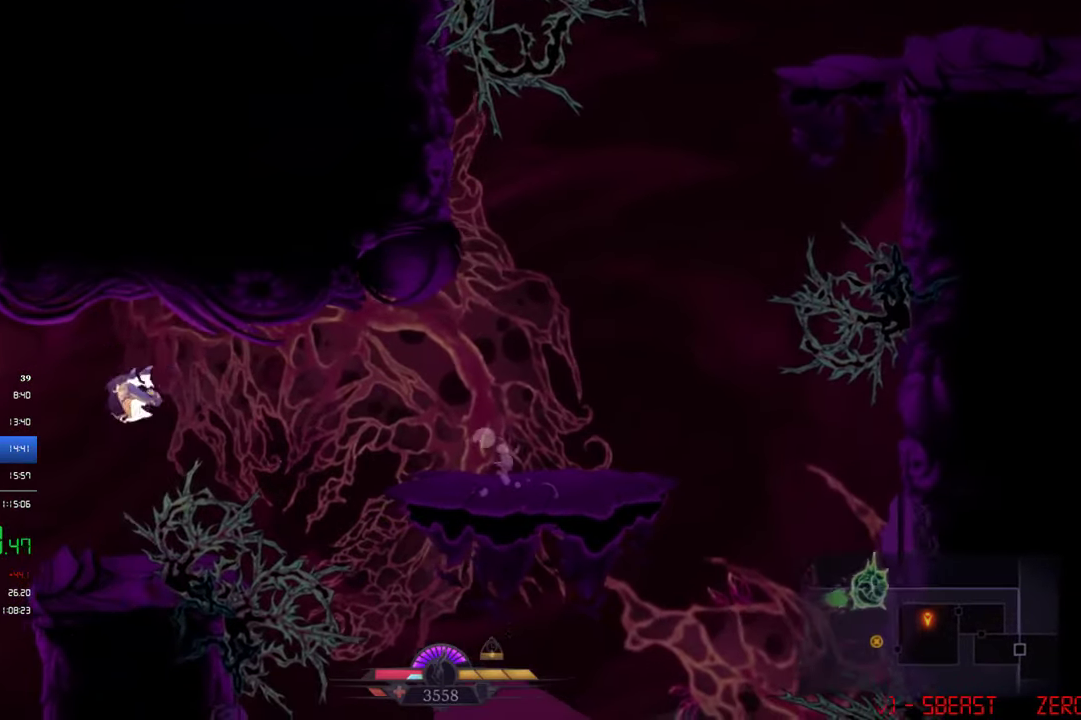
{"buttons": ["DPAD_LEFT"], "left_stick": "center", "events": []}
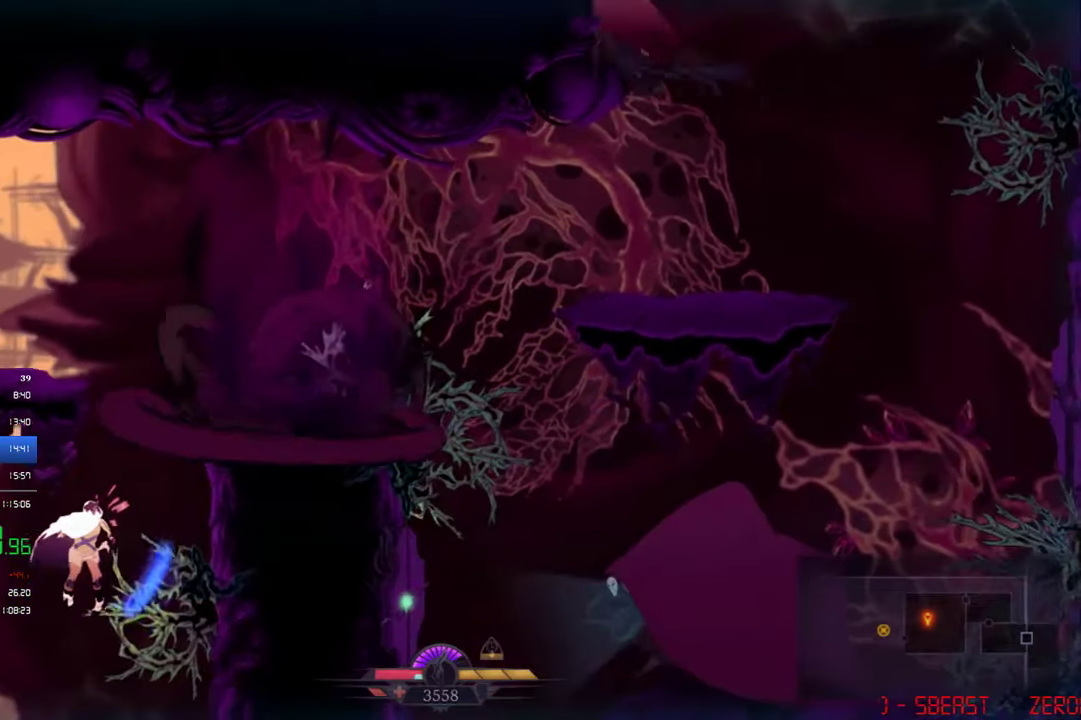
{"buttons": ["DPAD_LEFT"], "left_stick": "center", "events": []}
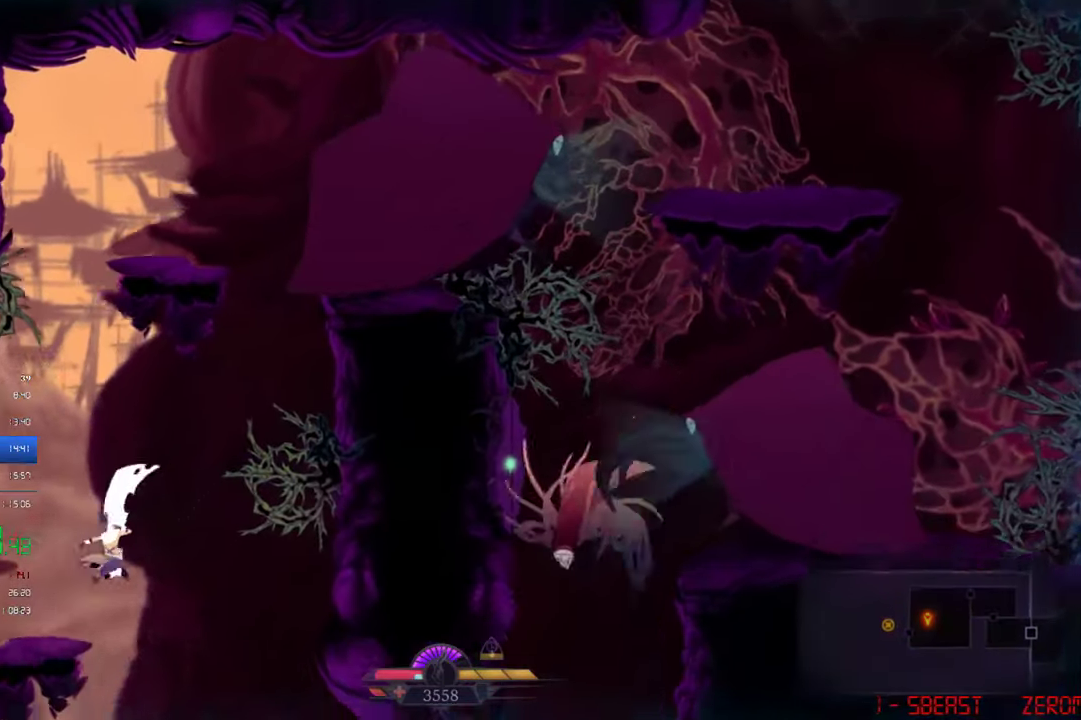
{"buttons": ["DPAD_LEFT"], "left_stick": "center", "events": [[134, "CIRCLE", "down"], [267, "CIRCLE", "up"]]}
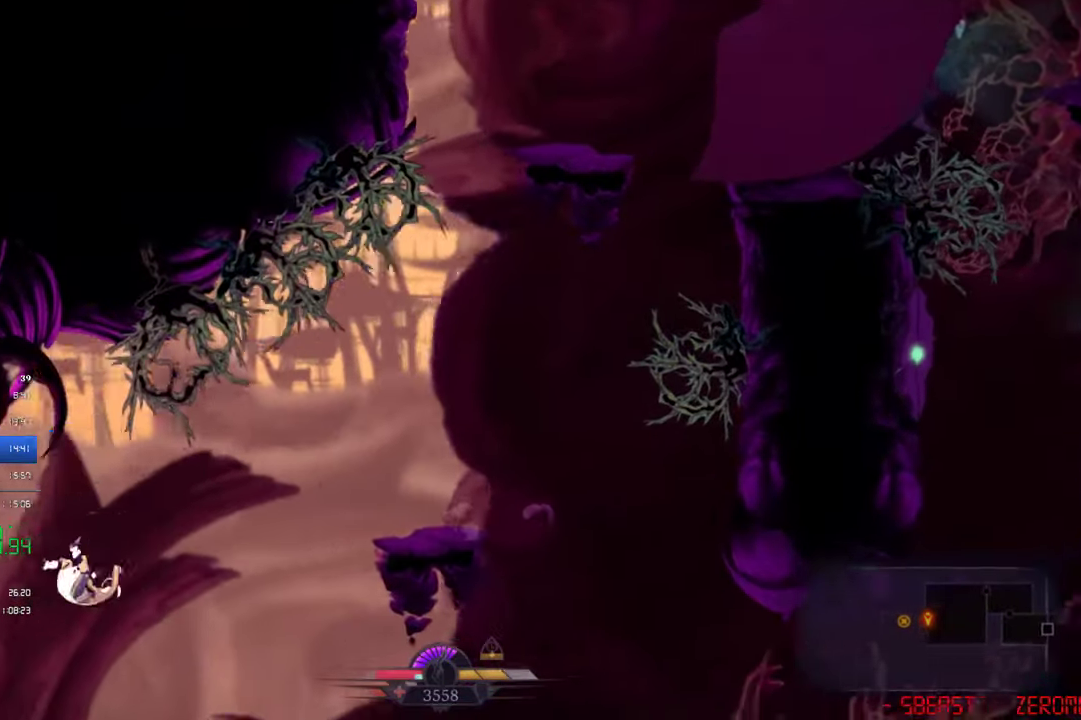
{"buttons": ["CROSS", "DPAD_LEFT"], "left_stick": "center", "events": [[300, "CROSS", "down"]]}
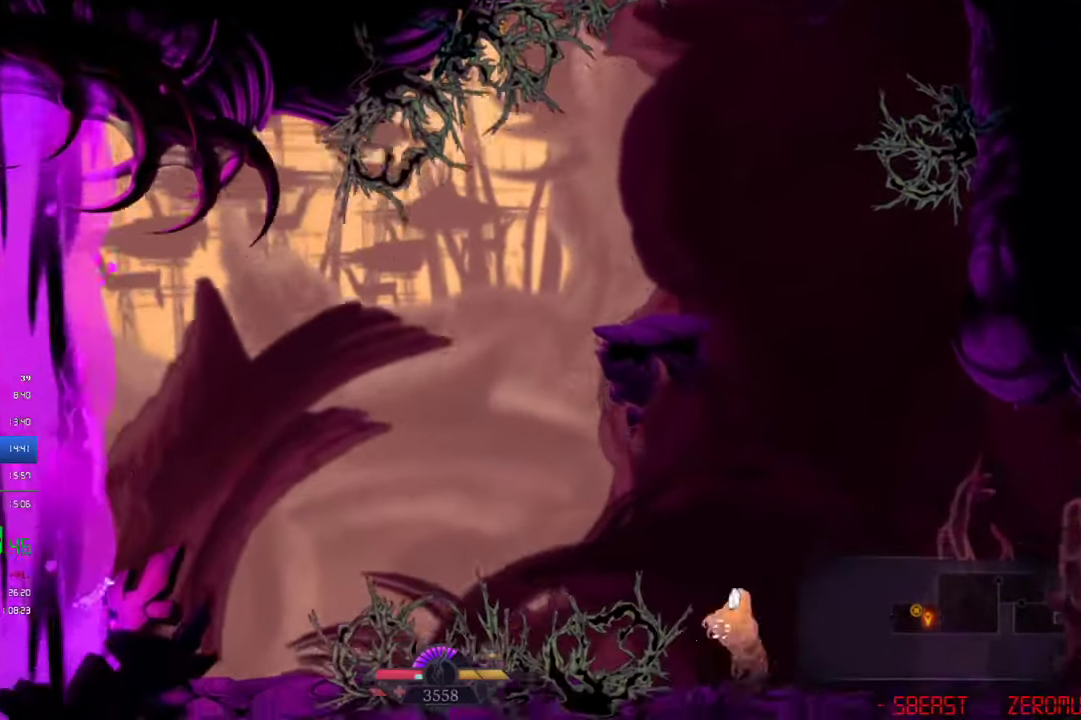
{"buttons": ["DPAD_LEFT"], "left_stick": "center", "events": [[134, "CROSS", "up"]]}
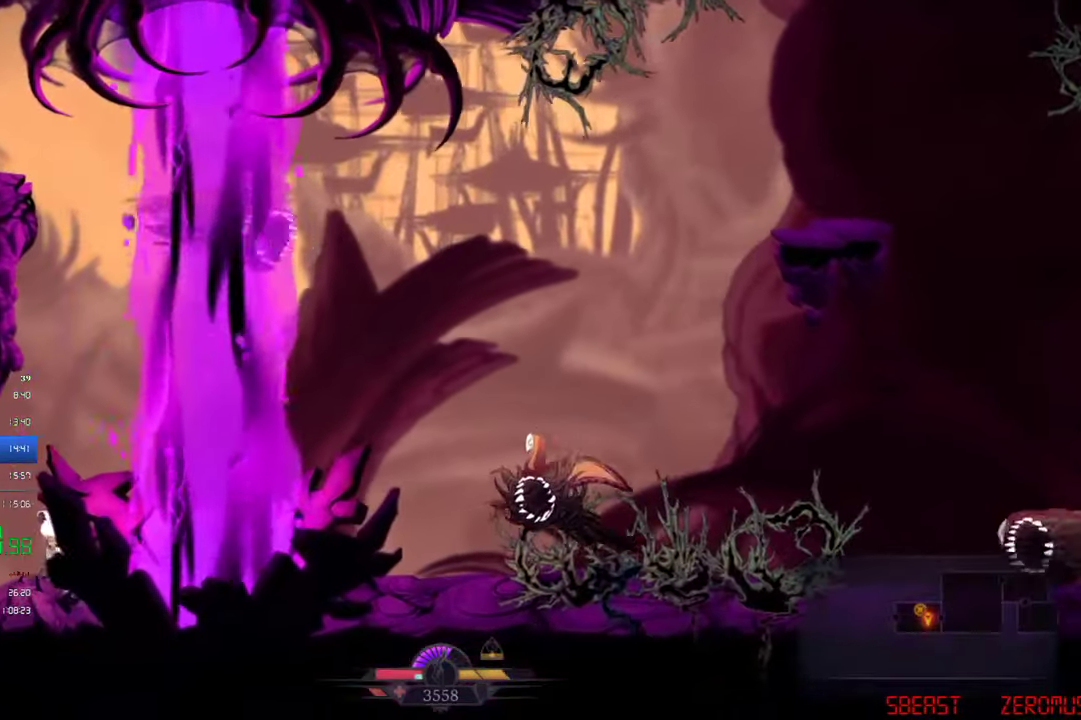
{"buttons": ["CIRCLE", "DPAD_LEFT"], "left_stick": "center", "events": [[67, "CIRCLE", "down"], [300, "CIRCLE", "up"], [466, "CIRCLE", "down"]]}